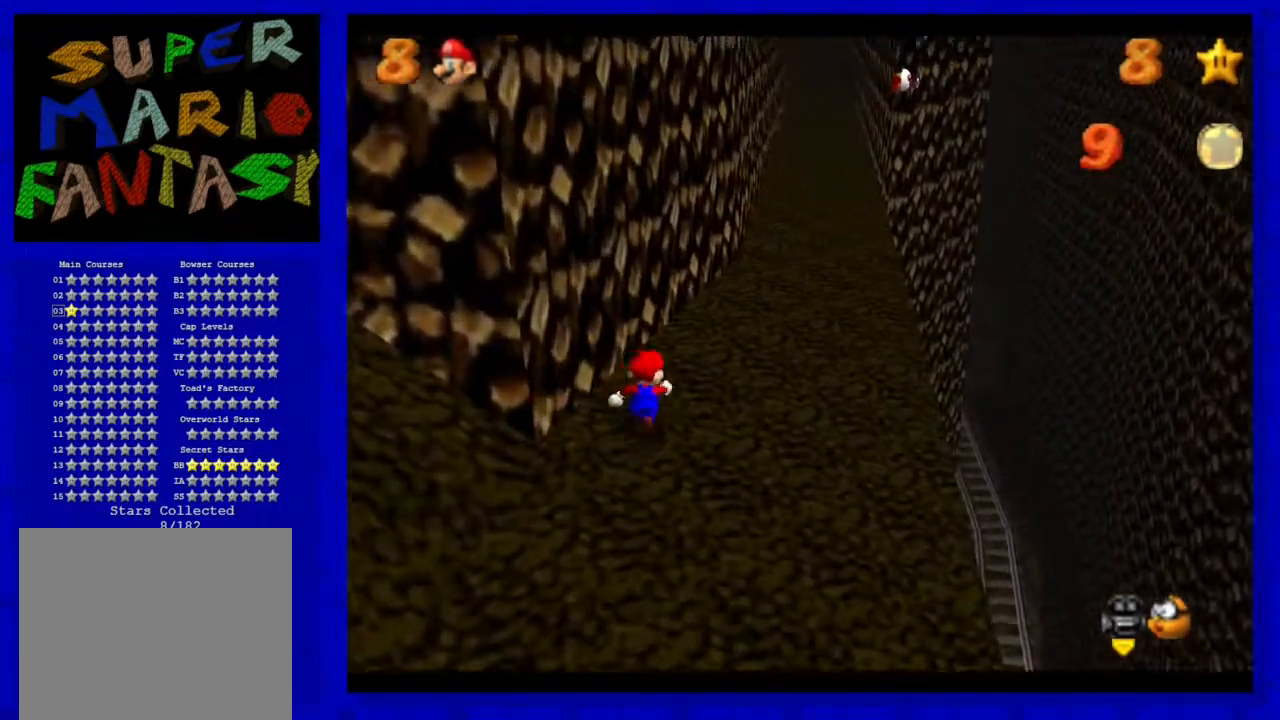
Gameplay with a controller (Nintendo layout); each line is a JSON object with the inputs held at the frame after it. "events" lists button and stick changes between this image and that frame as [ms after this image, input, new state], when the widget could be followed in between. Not read: L3 R3.
{"buttons": [], "left_stick": "up", "events": [[117, "Z", "down"], [217, "A", "down"], [300, "left_stick", "up"], [367, "A", "up"], [500, "Z", "up"]]}
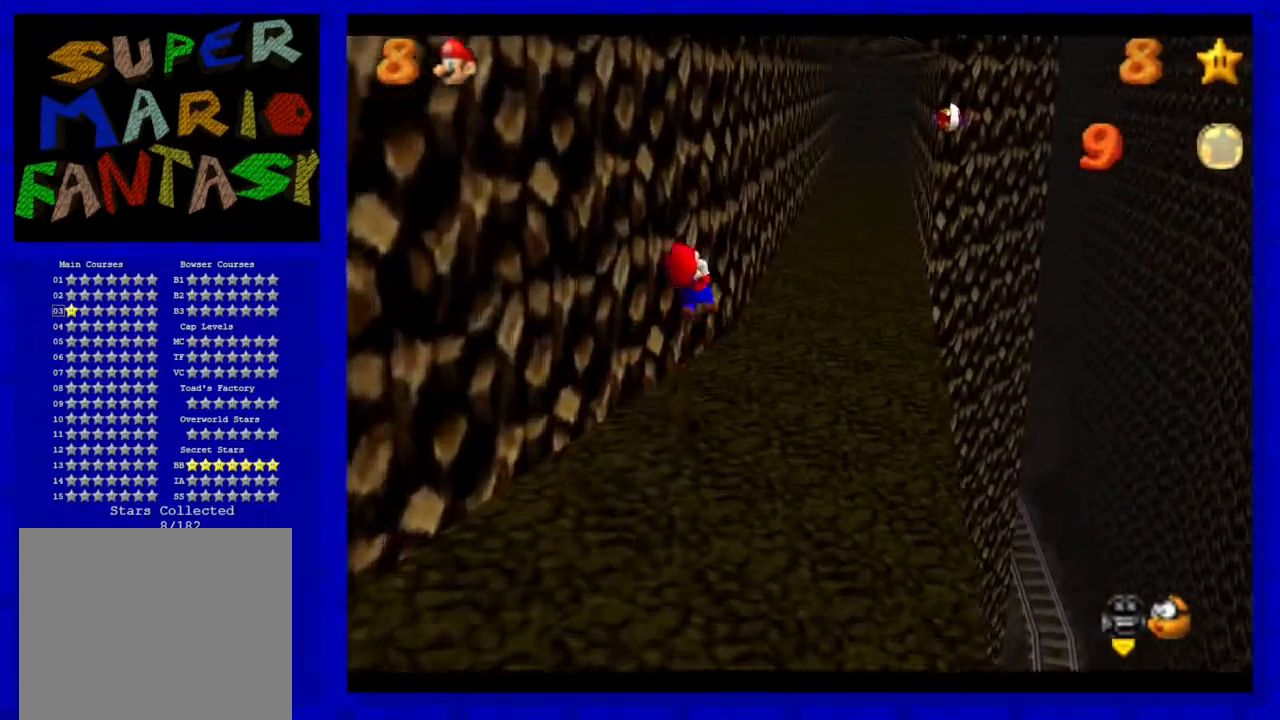
{"buttons": [], "left_stick": "up", "events": []}
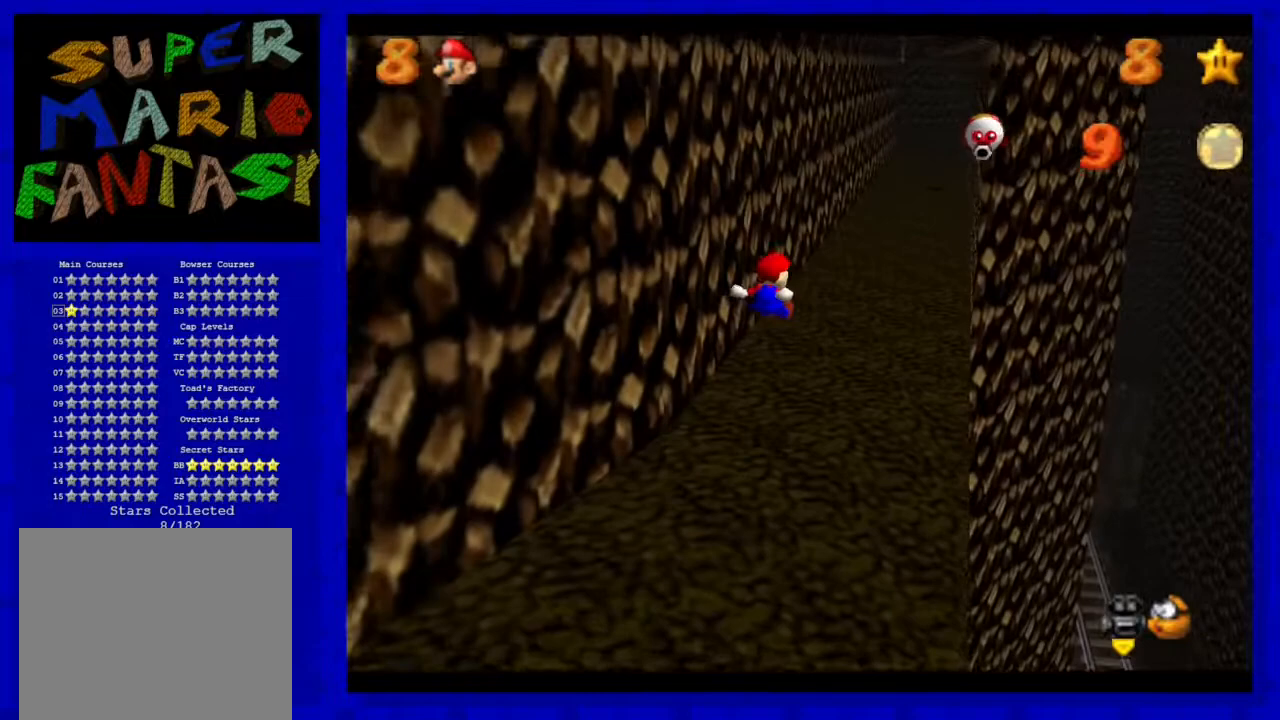
{"buttons": [], "left_stick": "up", "events": []}
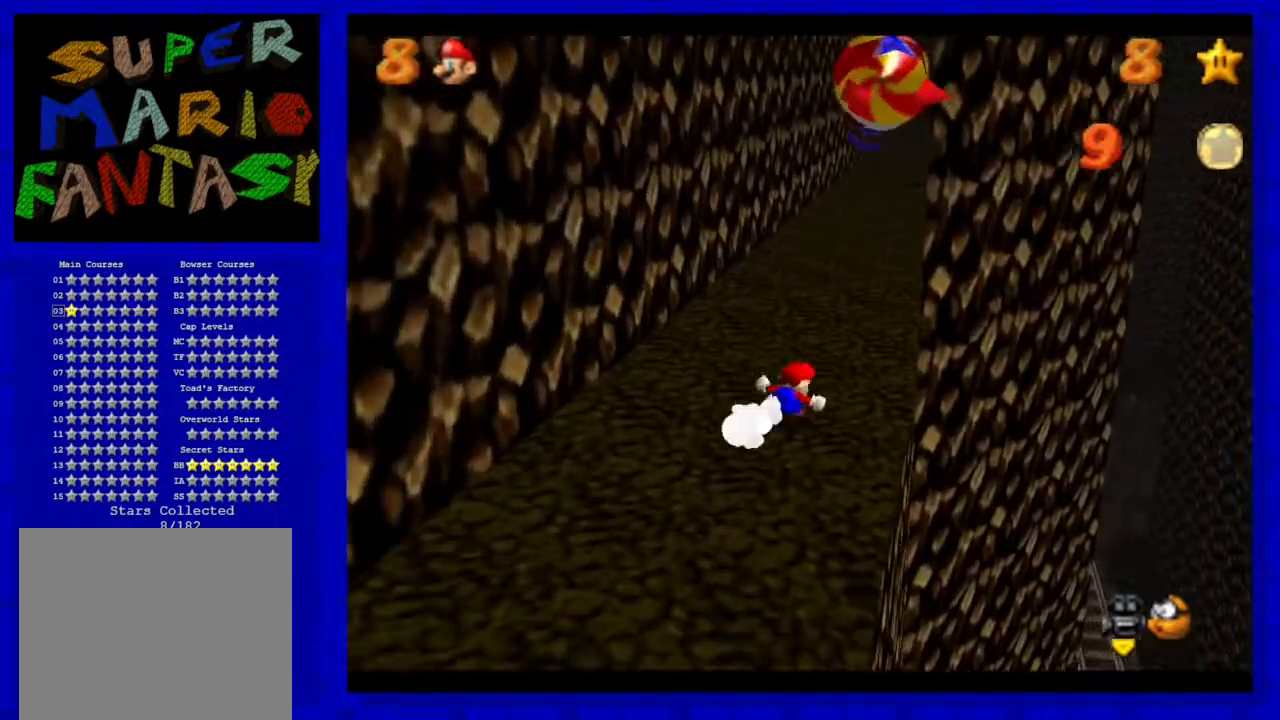
{"buttons": [], "left_stick": "up", "events": [[200, "A", "down"], [233, "B", "down"], [450, "A", "up"], [450, "B", "up"]]}
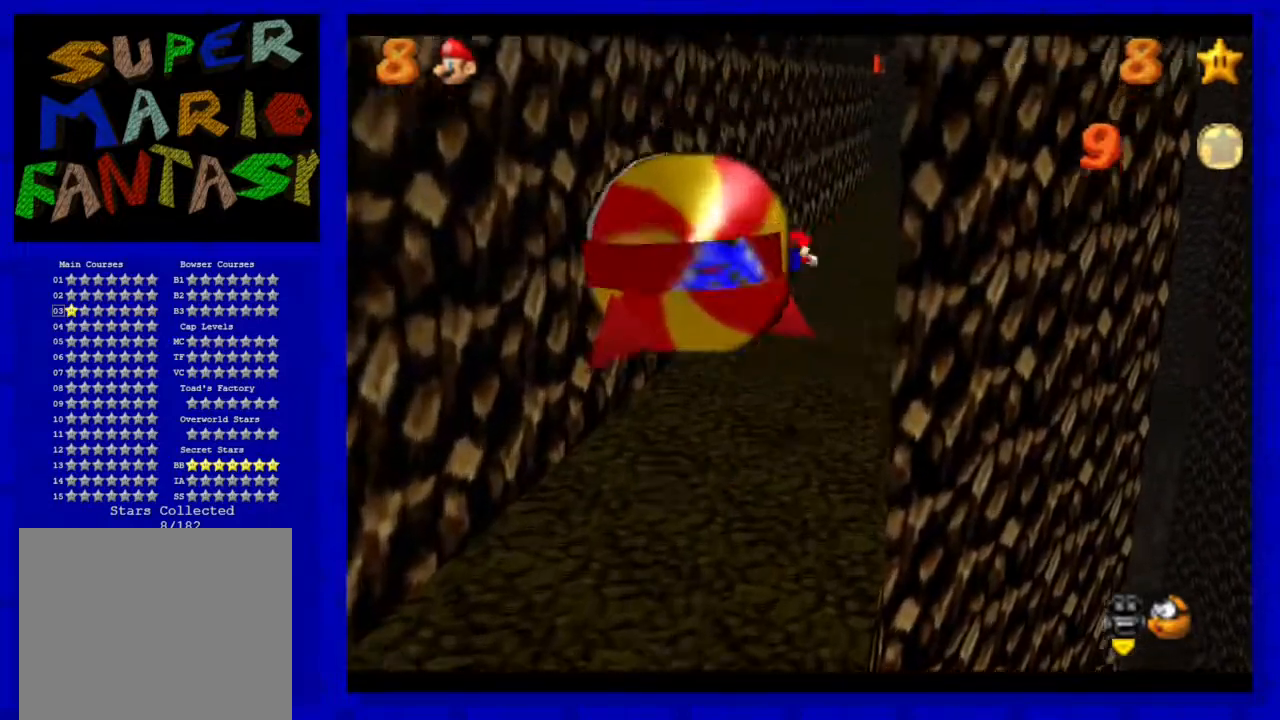
{"buttons": [], "left_stick": "up", "events": []}
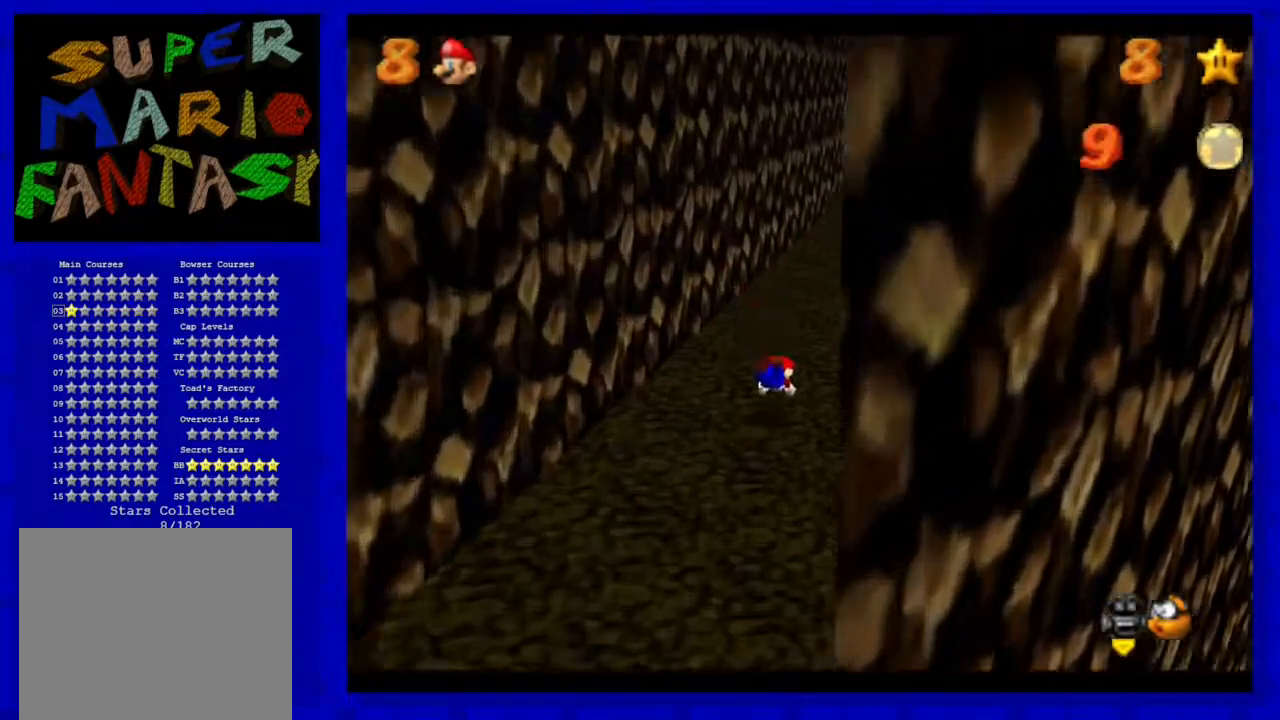
{"buttons": [], "left_stick": "up", "events": [[83, "A", "down"], [217, "A", "up"]]}
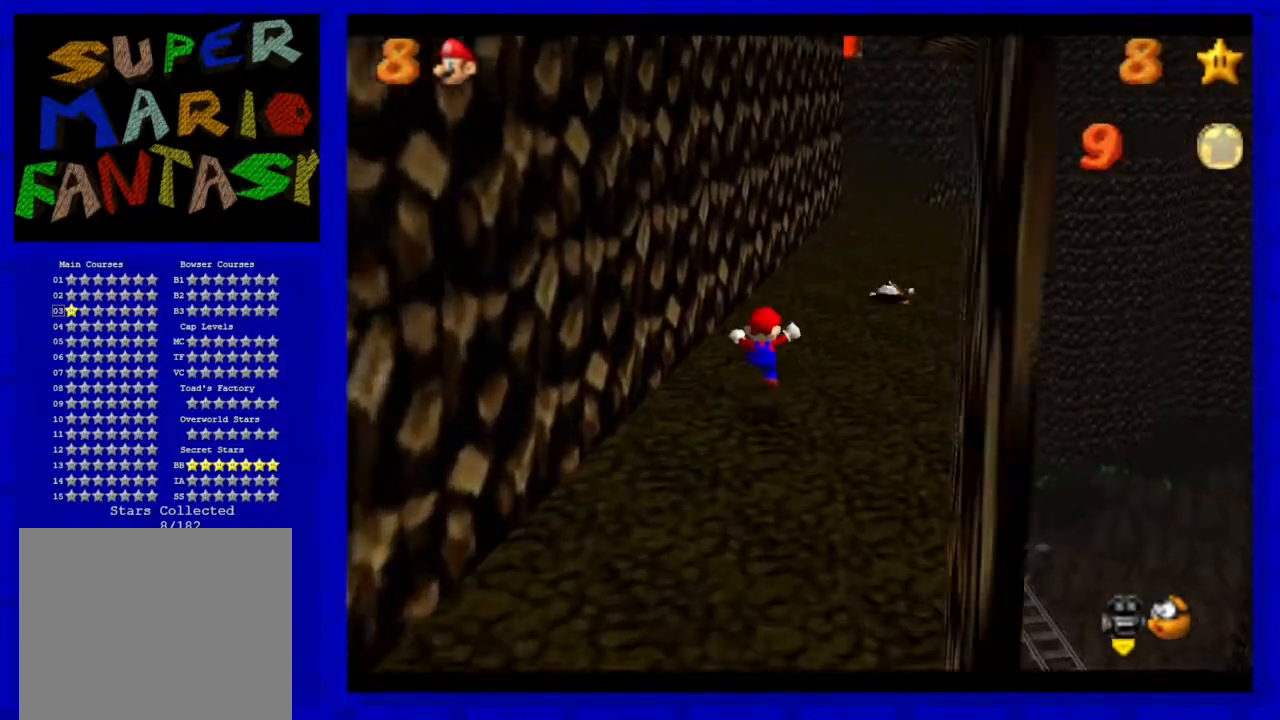
{"buttons": [], "left_stick": "up", "events": [[133, "A", "down"], [167, "B", "down"], [167, "left_stick", "up-right"], [333, "A", "up"], [333, "B", "up"], [350, "left_stick", "up"]]}
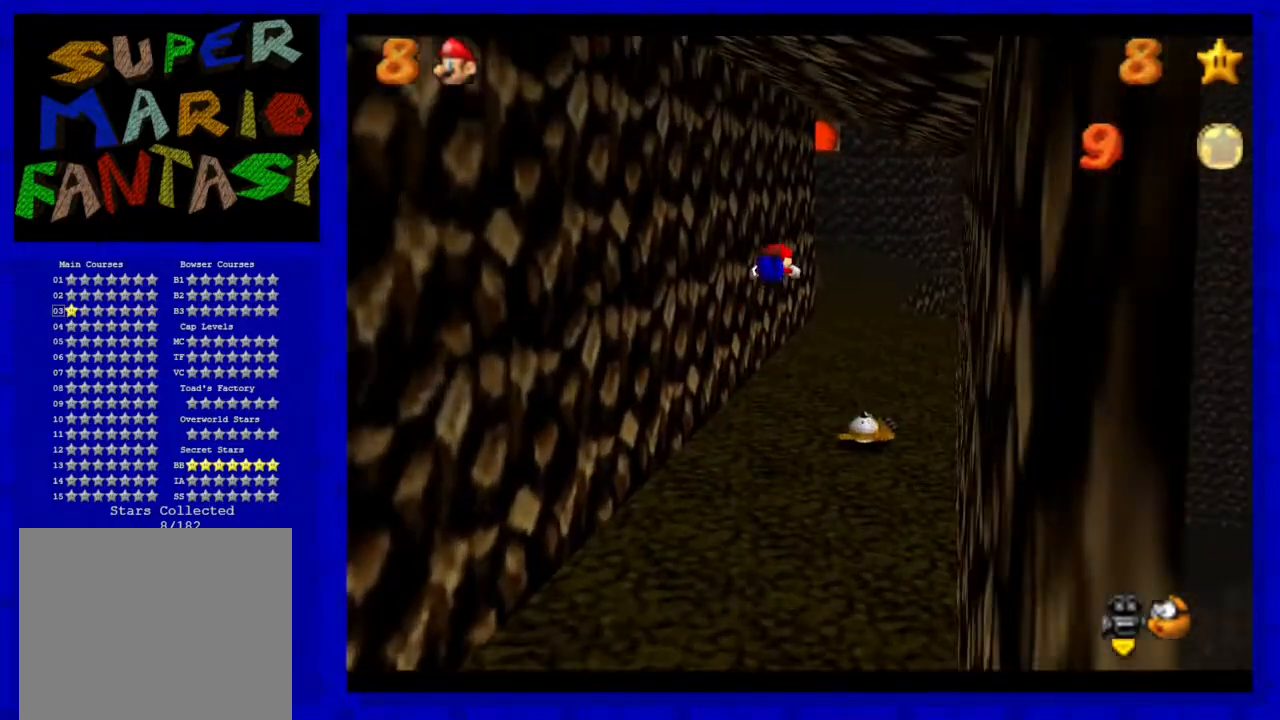
{"buttons": [], "left_stick": "up", "events": []}
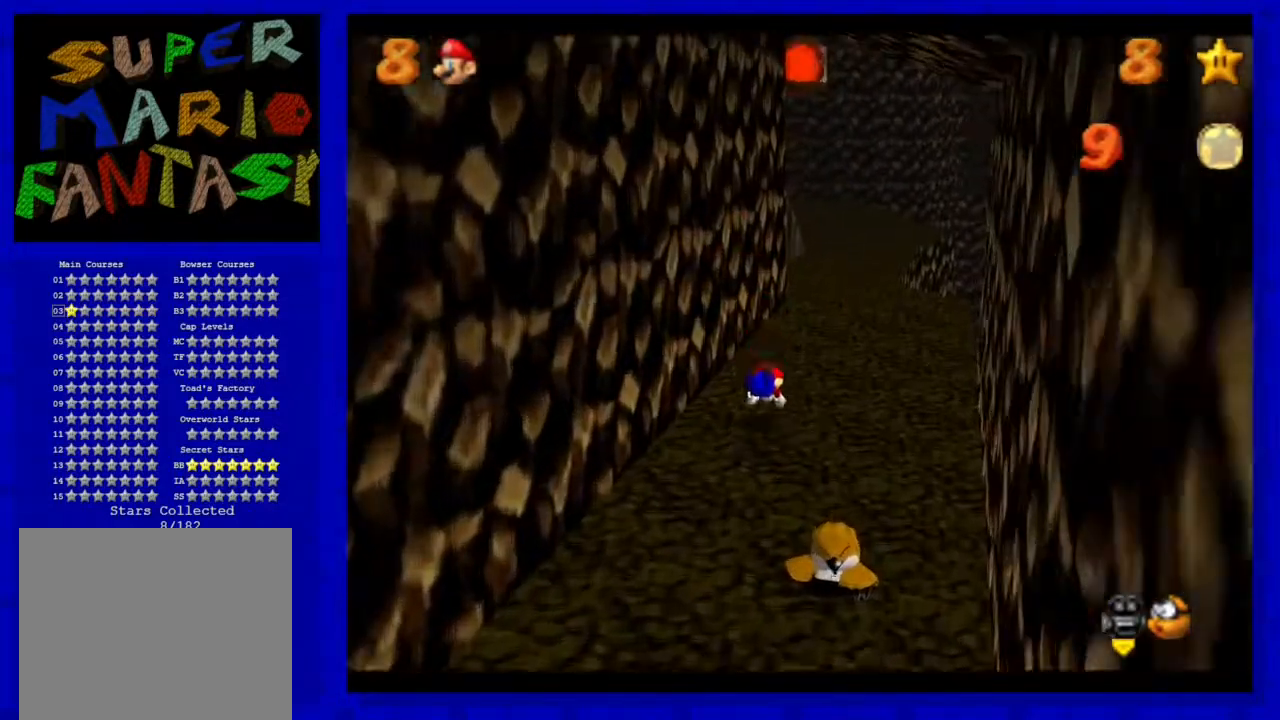
{"buttons": [], "left_stick": "up", "events": [[150, "A", "down"], [217, "A", "up"]]}
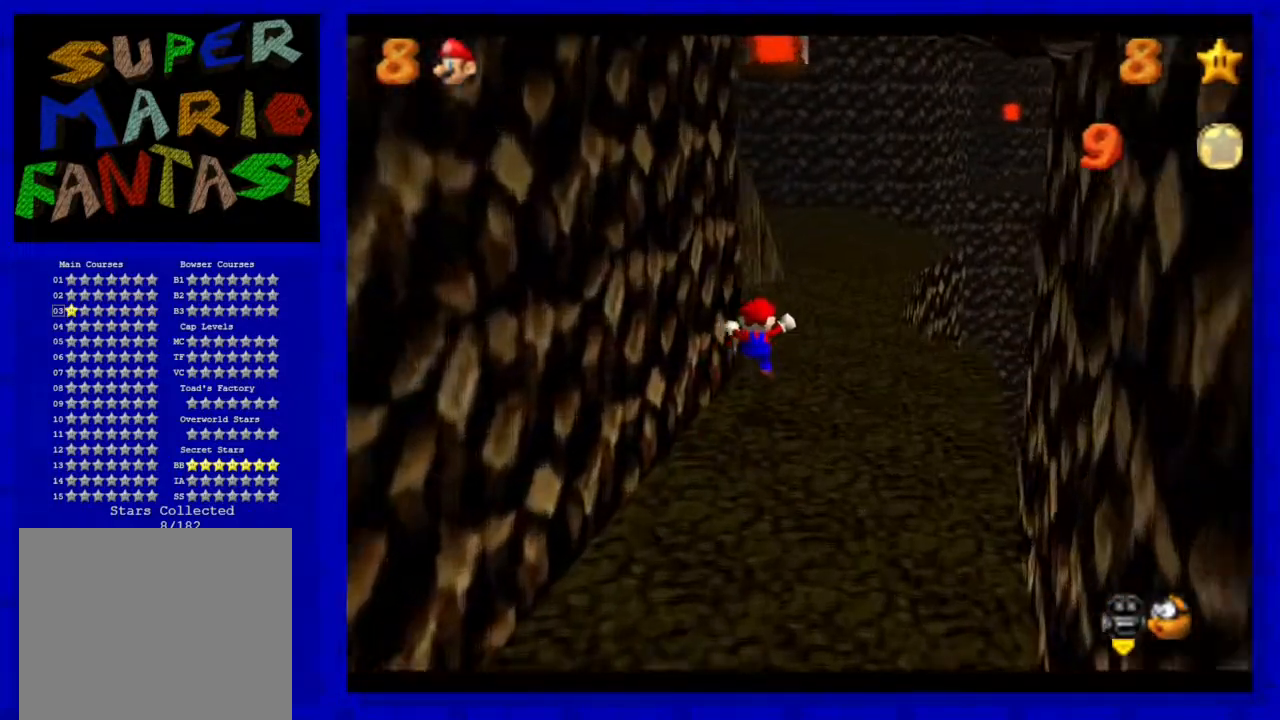
{"buttons": [], "left_stick": "up", "events": [[250, "B", "down"], [333, "B", "up"]]}
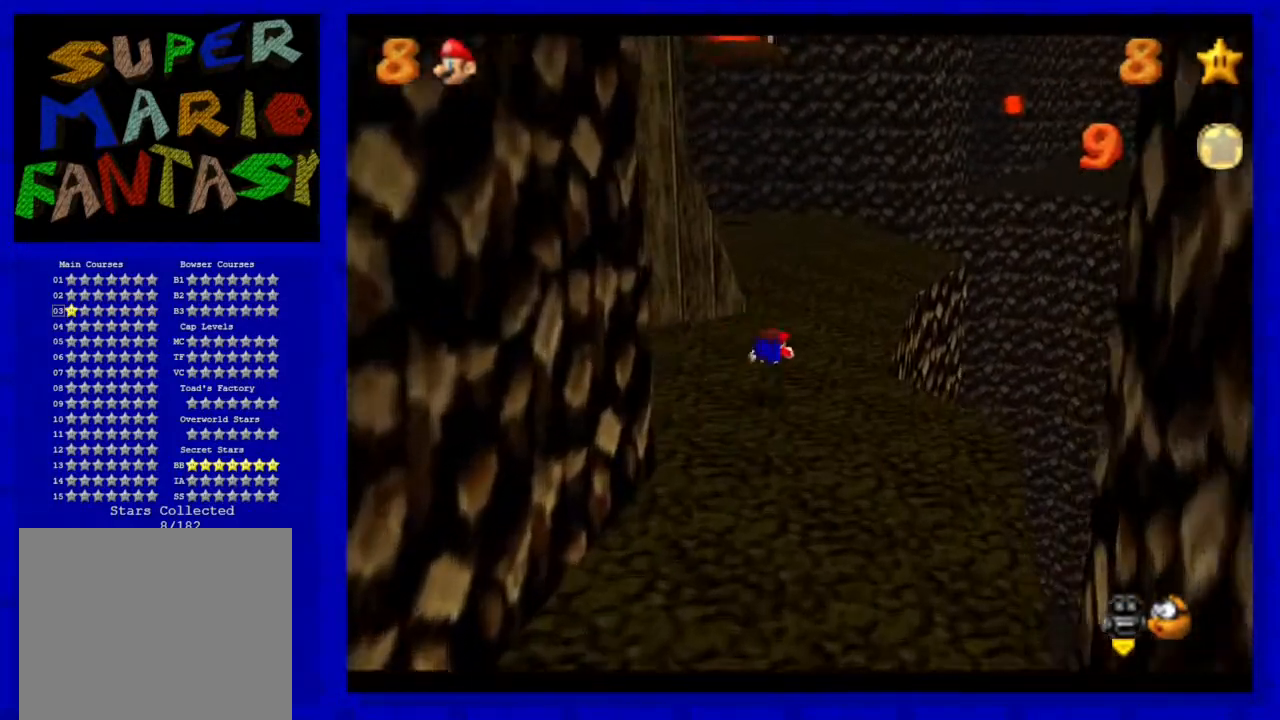
{"buttons": ["C_RIGHT"], "left_stick": "up", "events": [[133, "A", "down"], [267, "A", "up"], [483, "C_RIGHT", "down"]]}
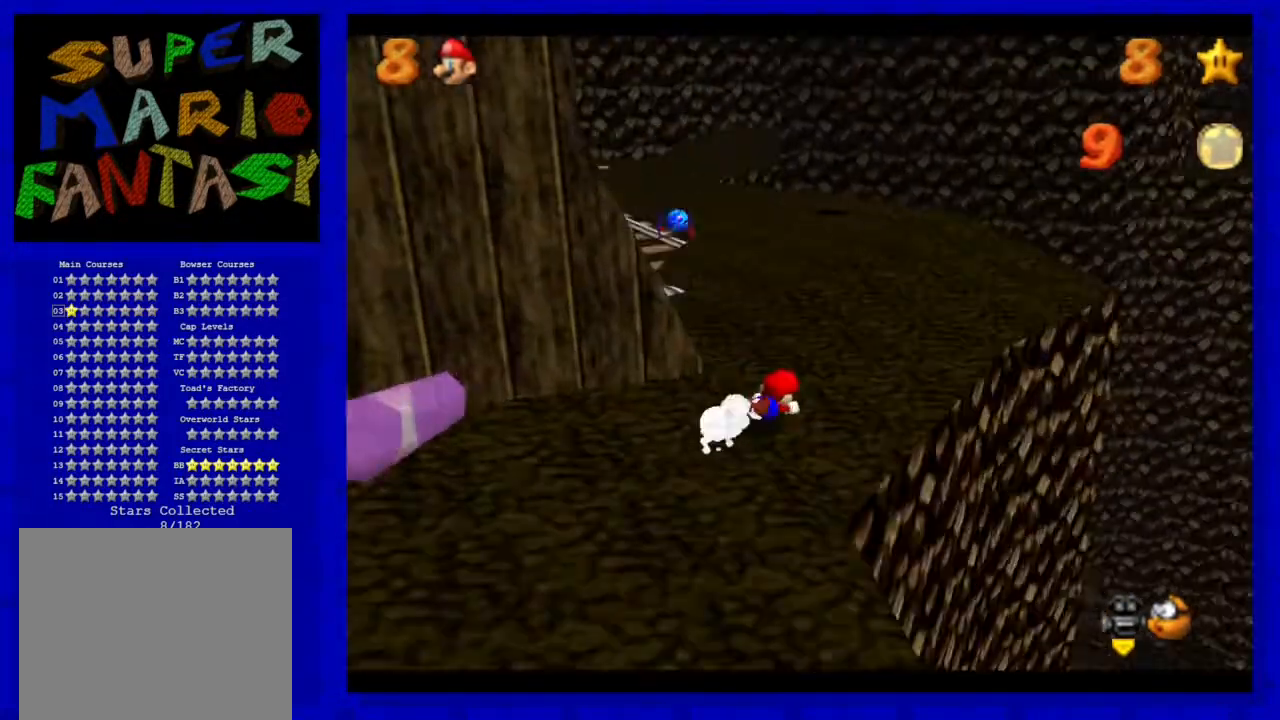
{"buttons": [], "left_stick": "up", "events": [[67, "C_RIGHT", "up"], [200, "A", "down"], [317, "A", "up"]]}
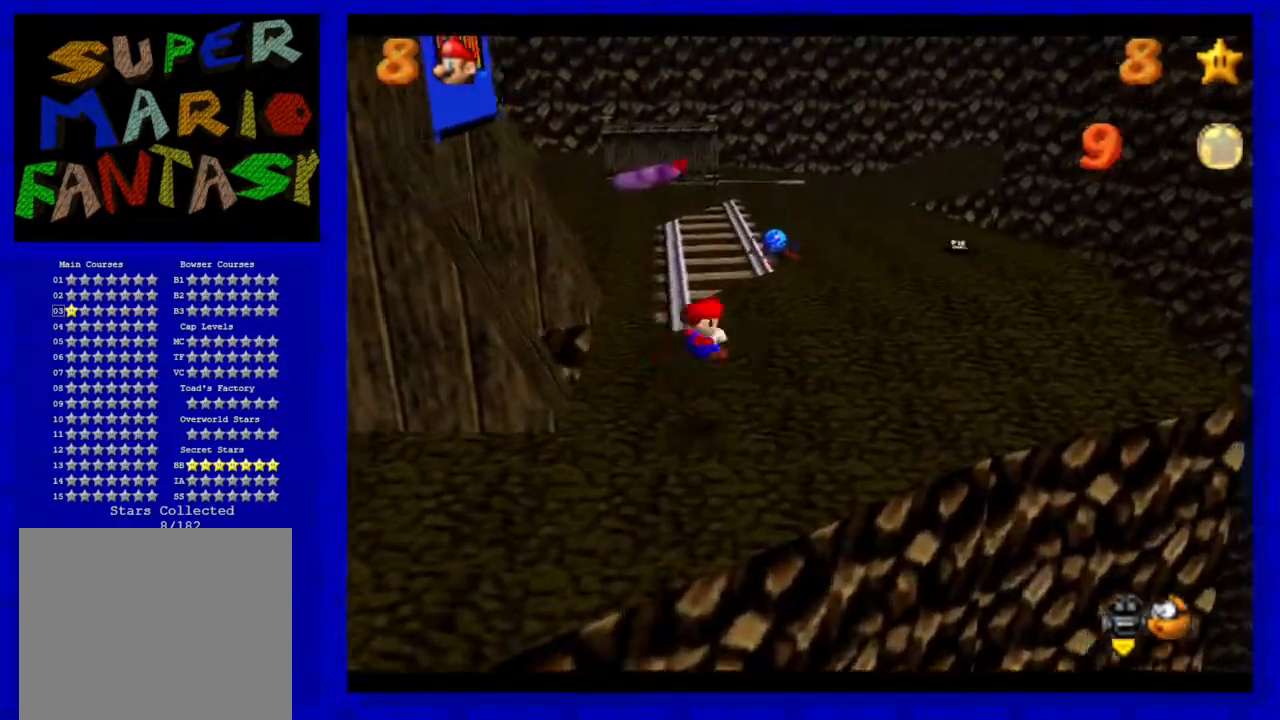
{"buttons": [], "left_stick": "up-right", "events": [[67, "C_RIGHT", "down"], [150, "C_RIGHT", "up"], [217, "left_stick", "up-right"], [300, "C_RIGHT", "down"], [400, "C_RIGHT", "up"]]}
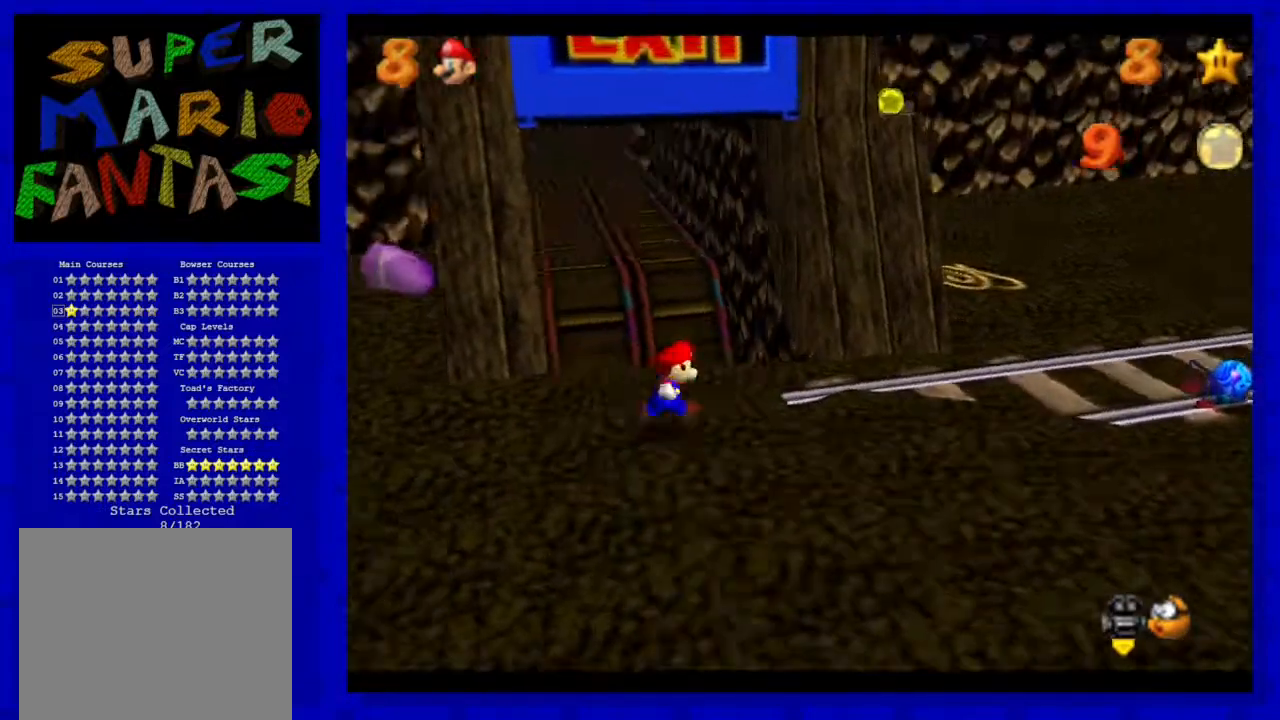
{"buttons": [], "left_stick": "right", "events": [[33, "left_stick", "right"]]}
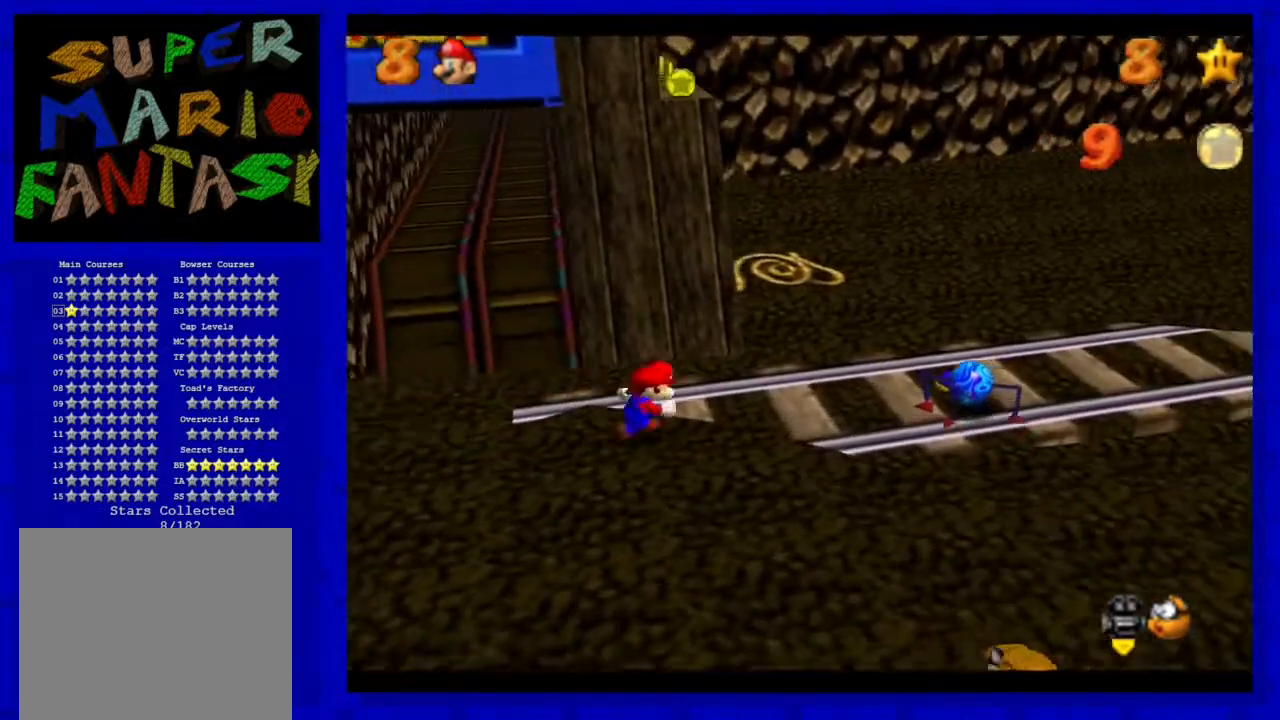
{"buttons": [], "left_stick": "center", "events": [[200, "left_stick", "up-right"], [383, "left_stick", "right"], [500, "left_stick", "center"]]}
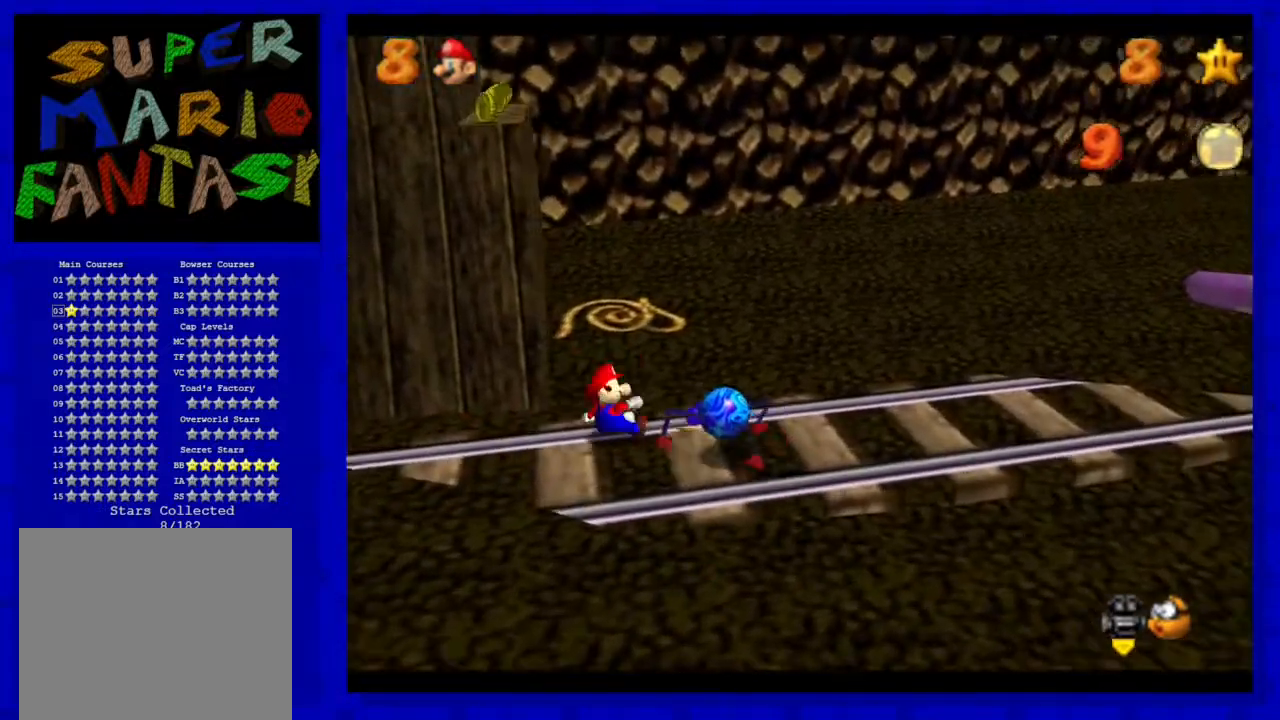
{"buttons": [], "left_stick": "center", "events": [[67, "C_RIGHT", "down"], [167, "C_RIGHT", "up"], [350, "A", "down"], [483, "A", "up"]]}
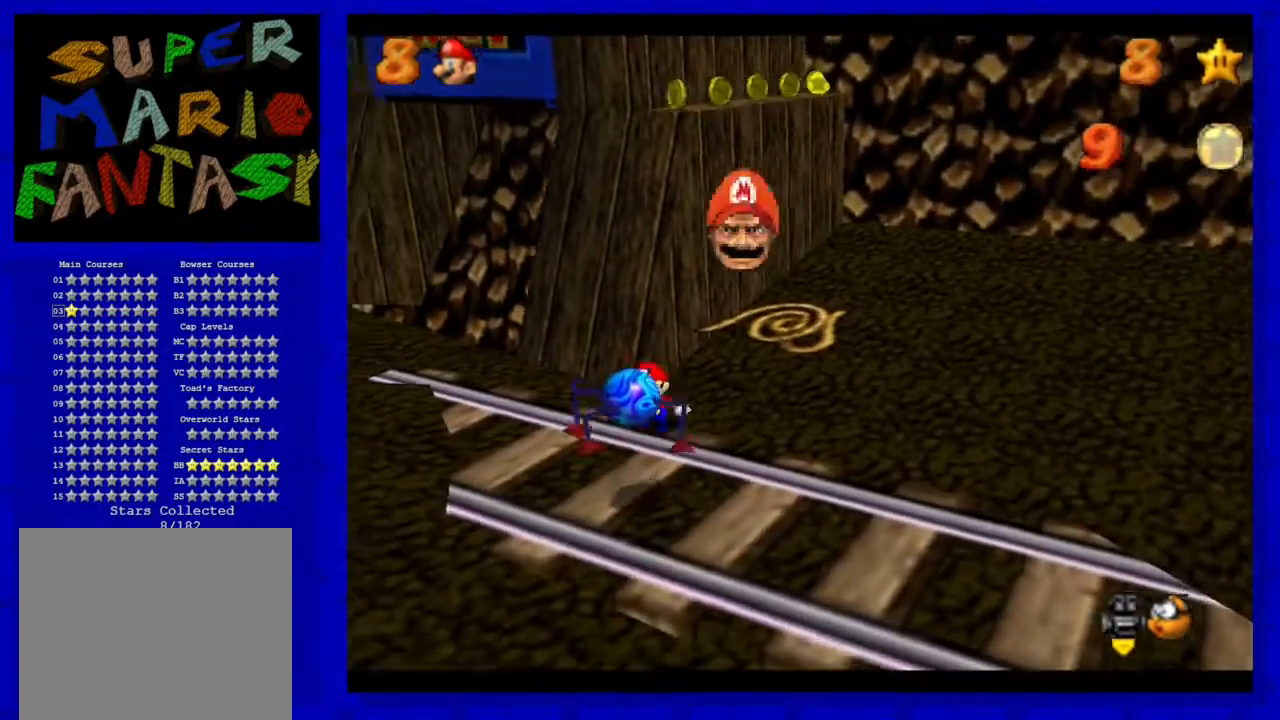
{"buttons": [], "left_stick": "down", "events": [[333, "left_stick", "down"]]}
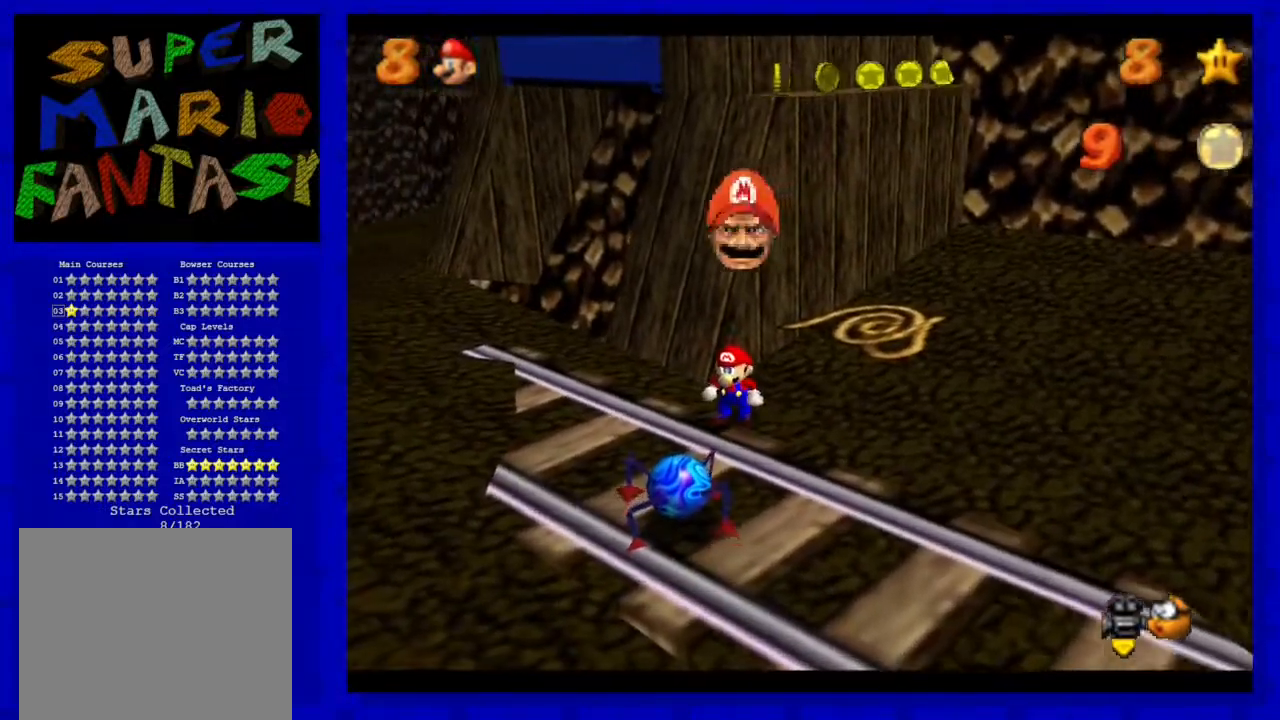
{"buttons": [], "left_stick": "down-left", "events": [[400, "A", "down"], [467, "left_stick", "down-left"], [483, "A", "up"]]}
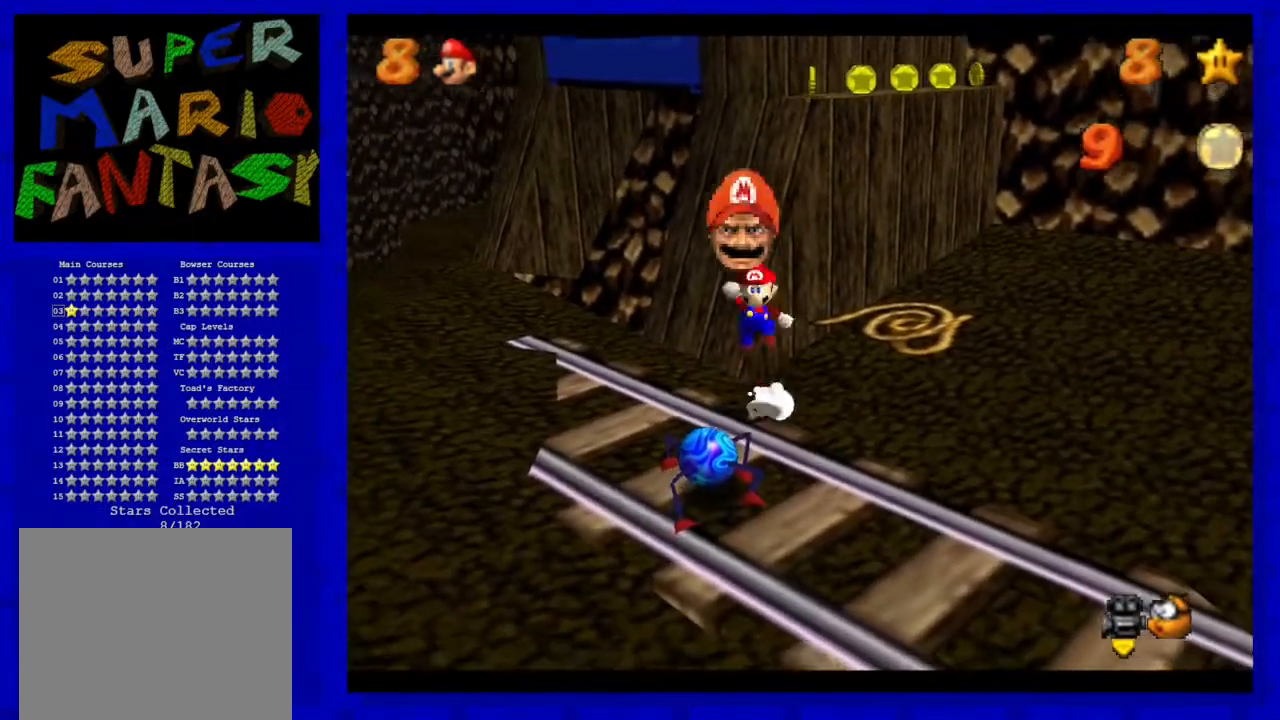
{"buttons": [], "left_stick": "center", "events": [[133, "left_stick", "up-left"], [233, "left_stick", "center"]]}
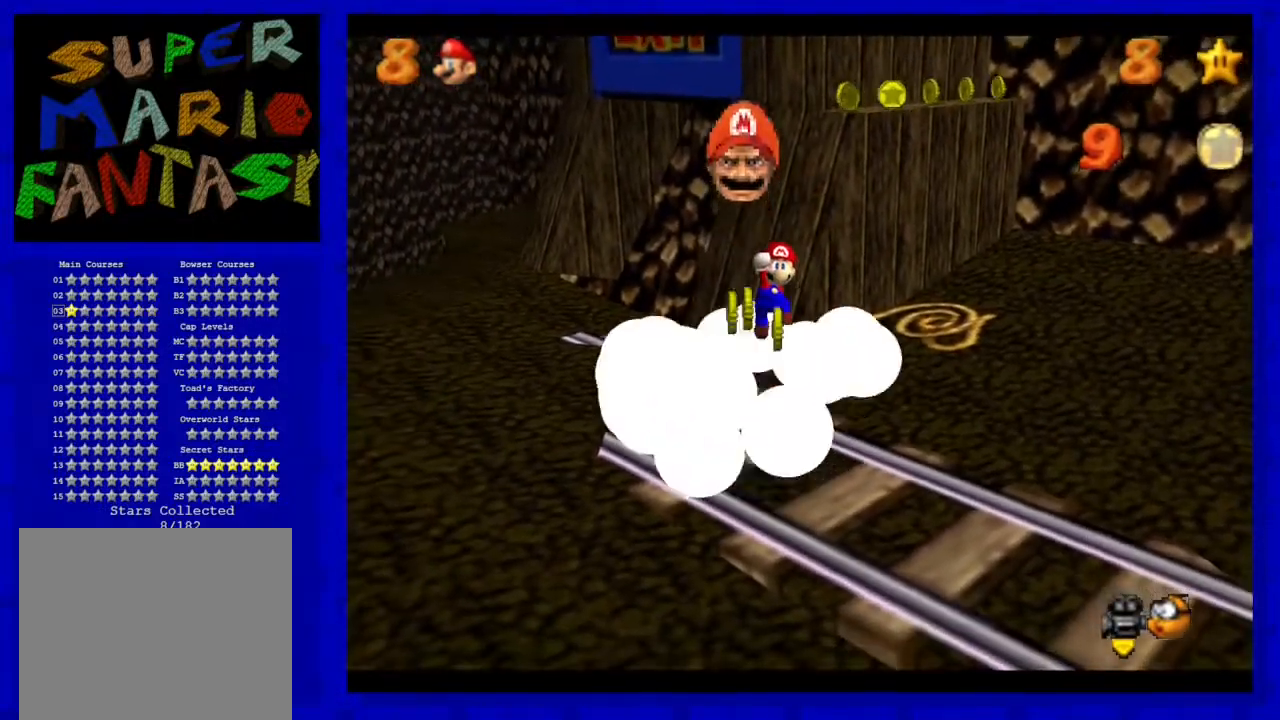
{"buttons": [], "left_stick": "left", "events": [[450, "left_stick", "left"]]}
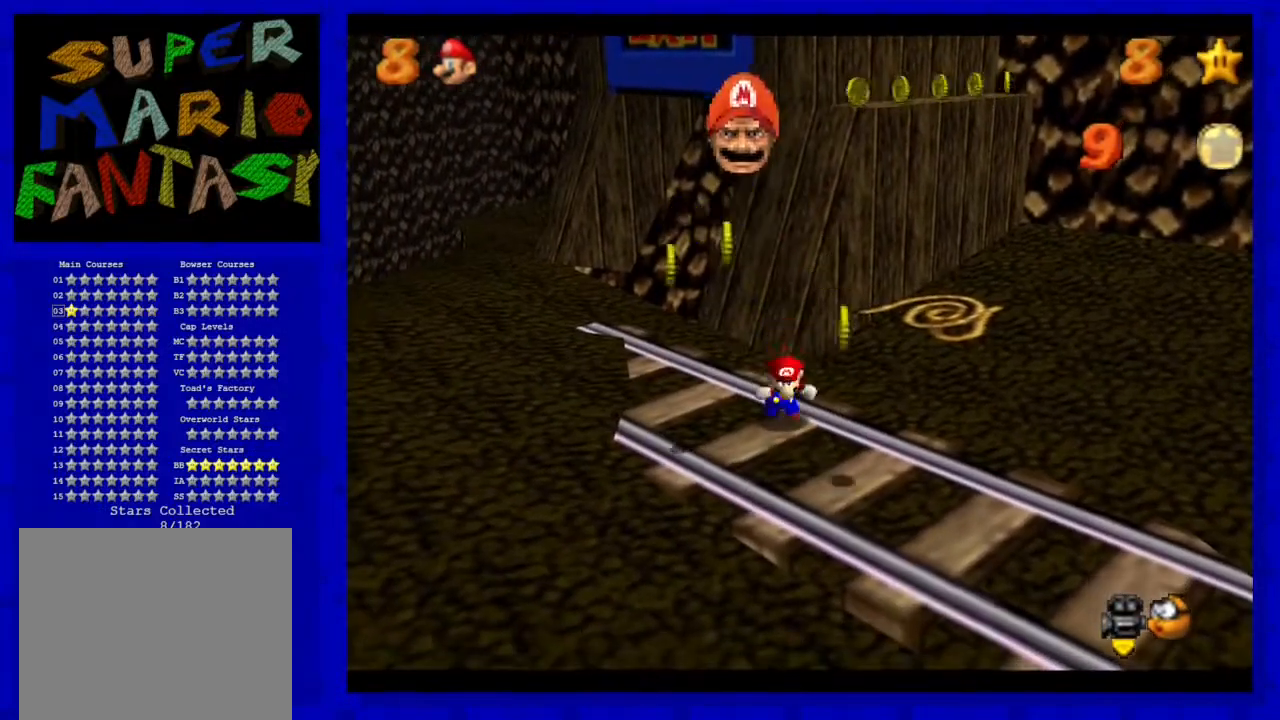
{"buttons": [], "left_stick": "down-left", "events": [[500, "left_stick", "down-left"]]}
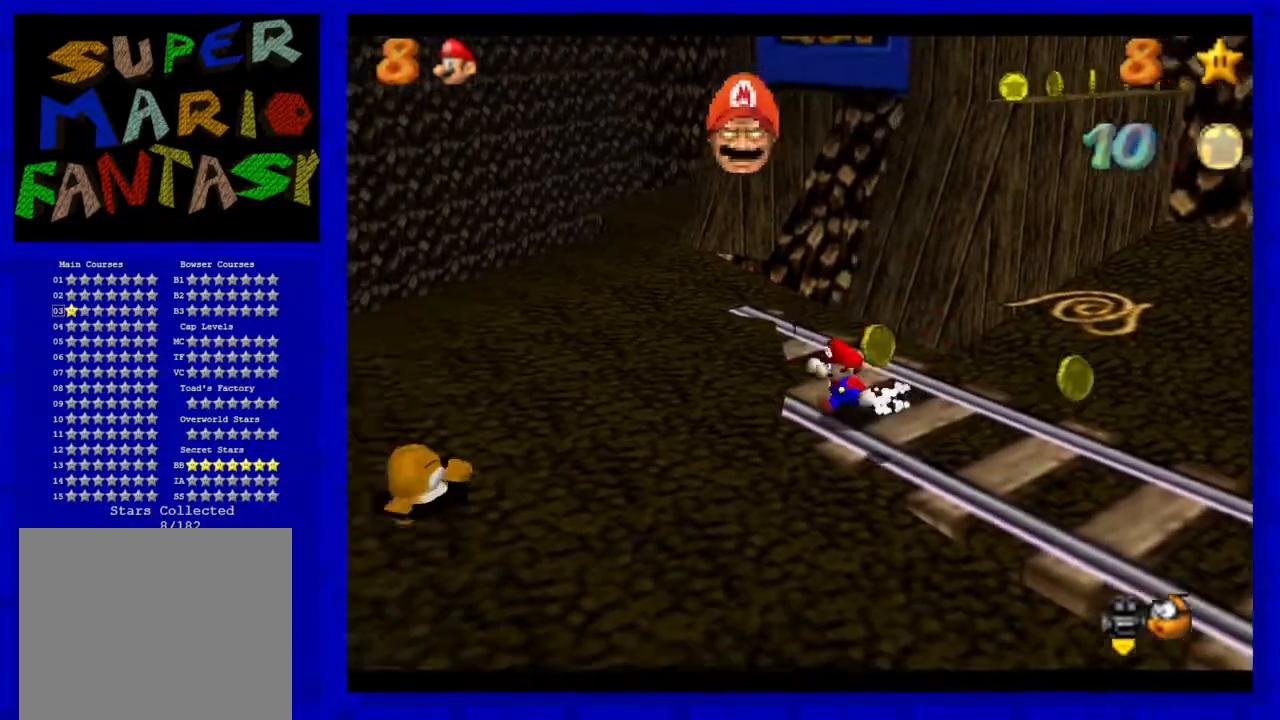
{"buttons": [], "left_stick": "down-right", "events": [[367, "left_stick", "down-right"]]}
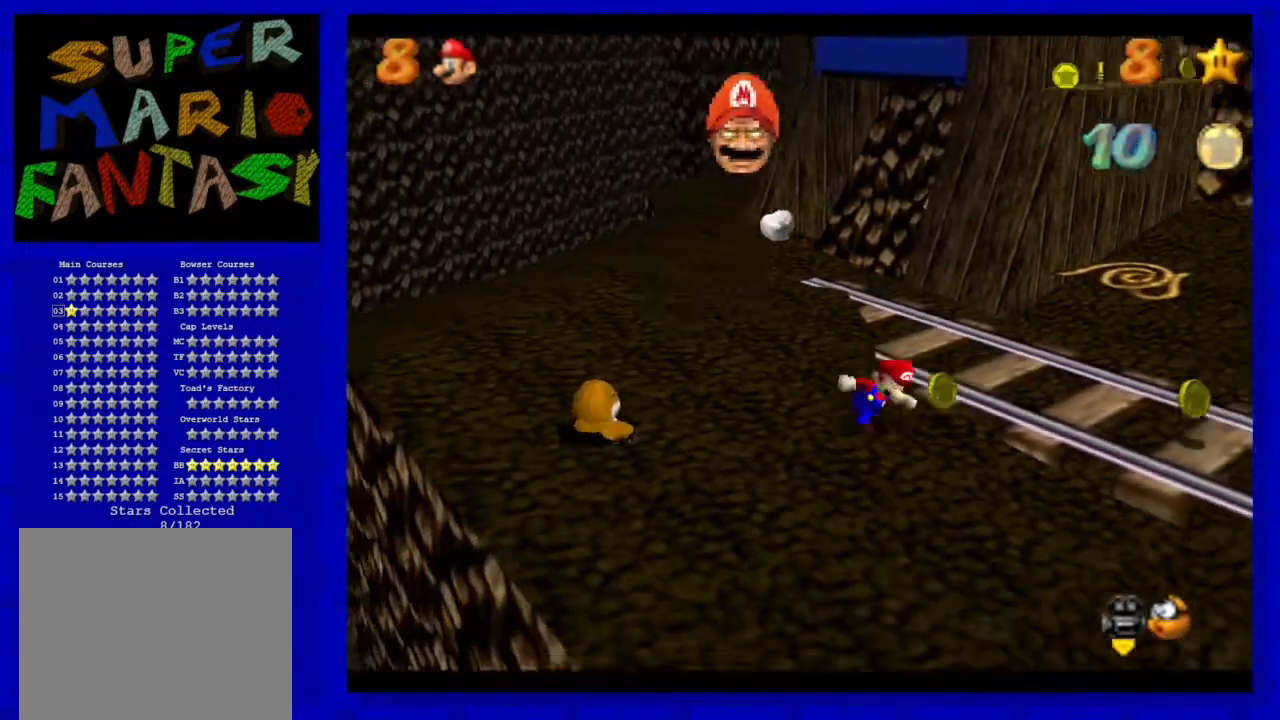
{"buttons": [], "left_stick": "right", "events": [[83, "left_stick", "right"]]}
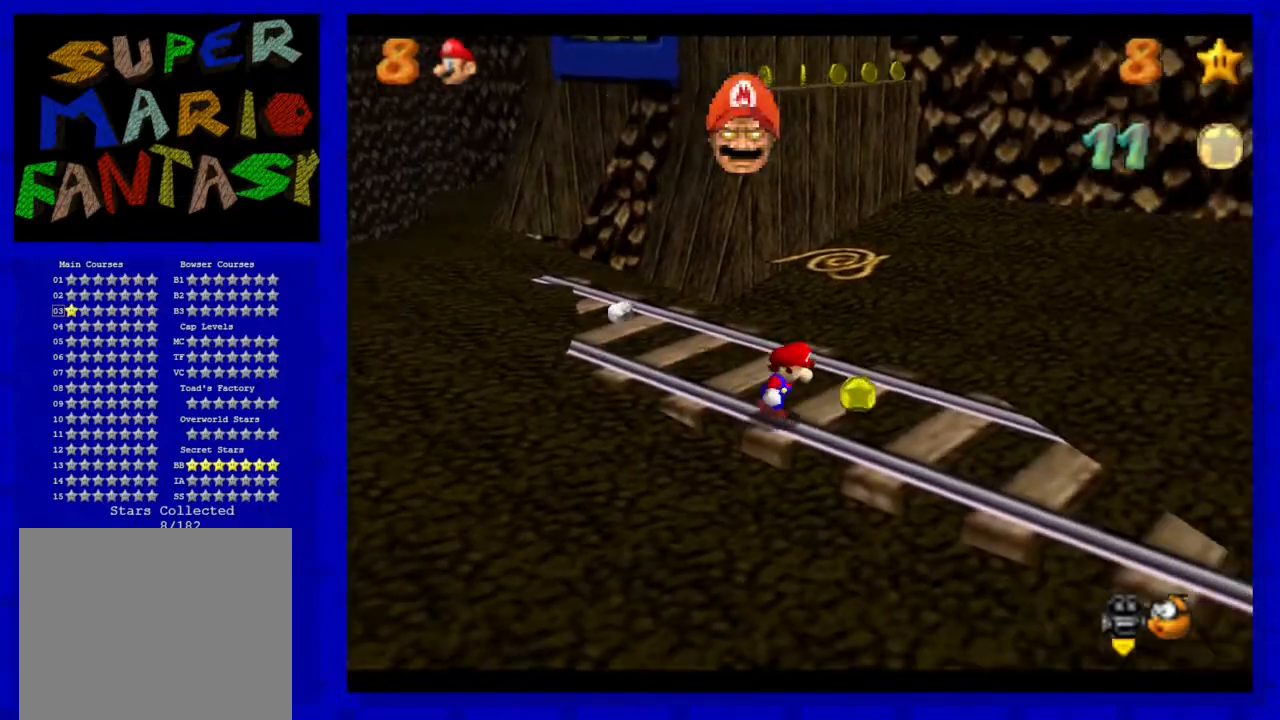
{"buttons": [], "left_stick": "up", "events": [[233, "left_stick", "up"]]}
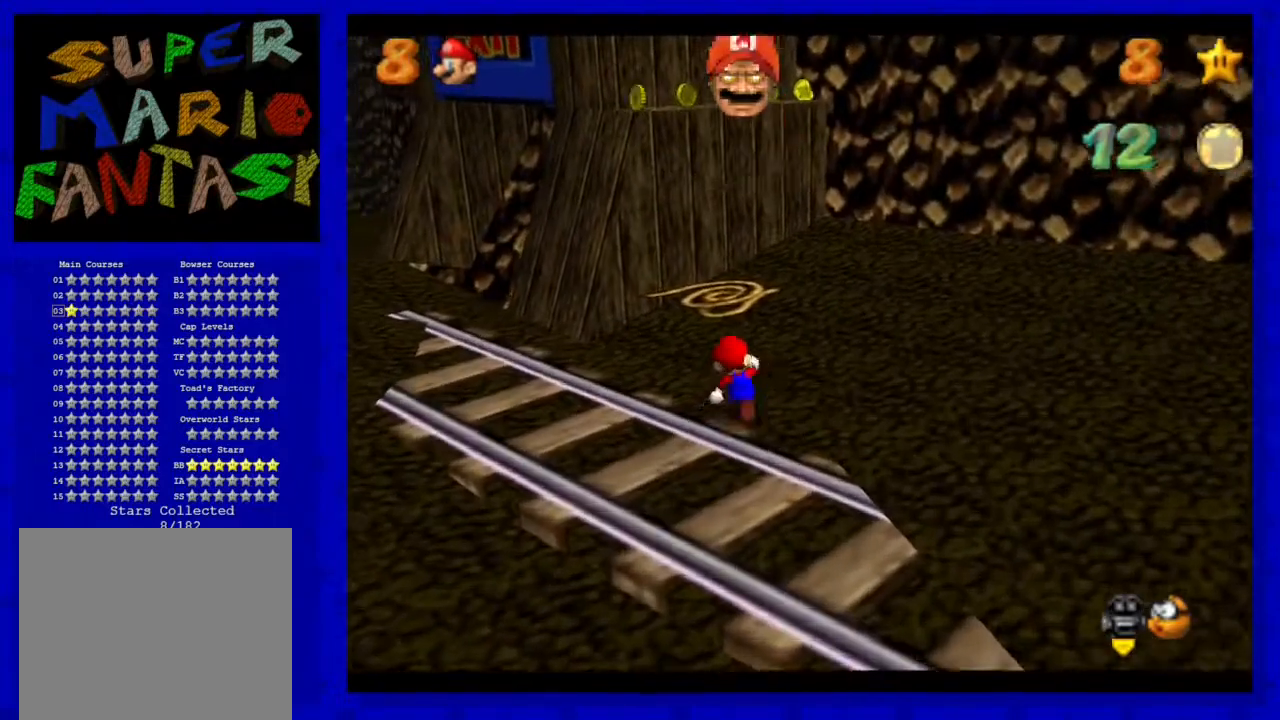
{"buttons": [], "left_stick": "up", "events": [[283, "A", "down"], [333, "A", "up"]]}
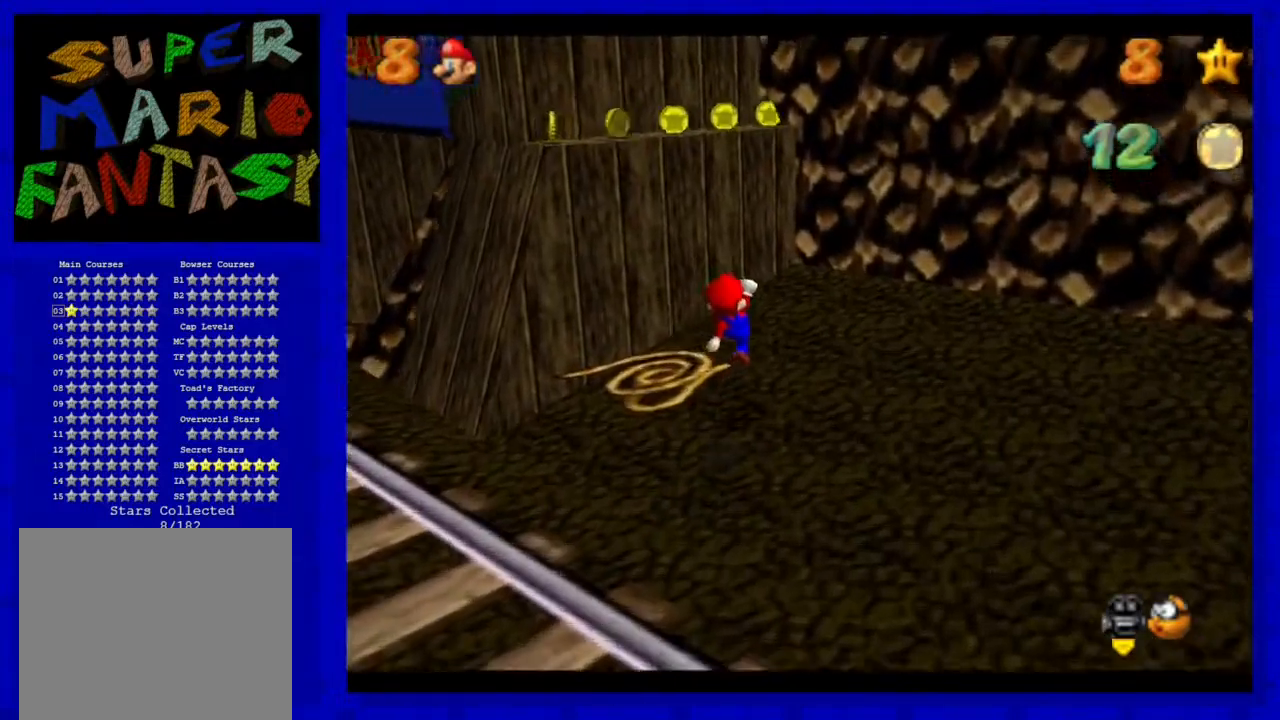
{"buttons": ["A"], "left_stick": "up-left", "events": [[217, "left_stick", "up-left"], [283, "A", "down"]]}
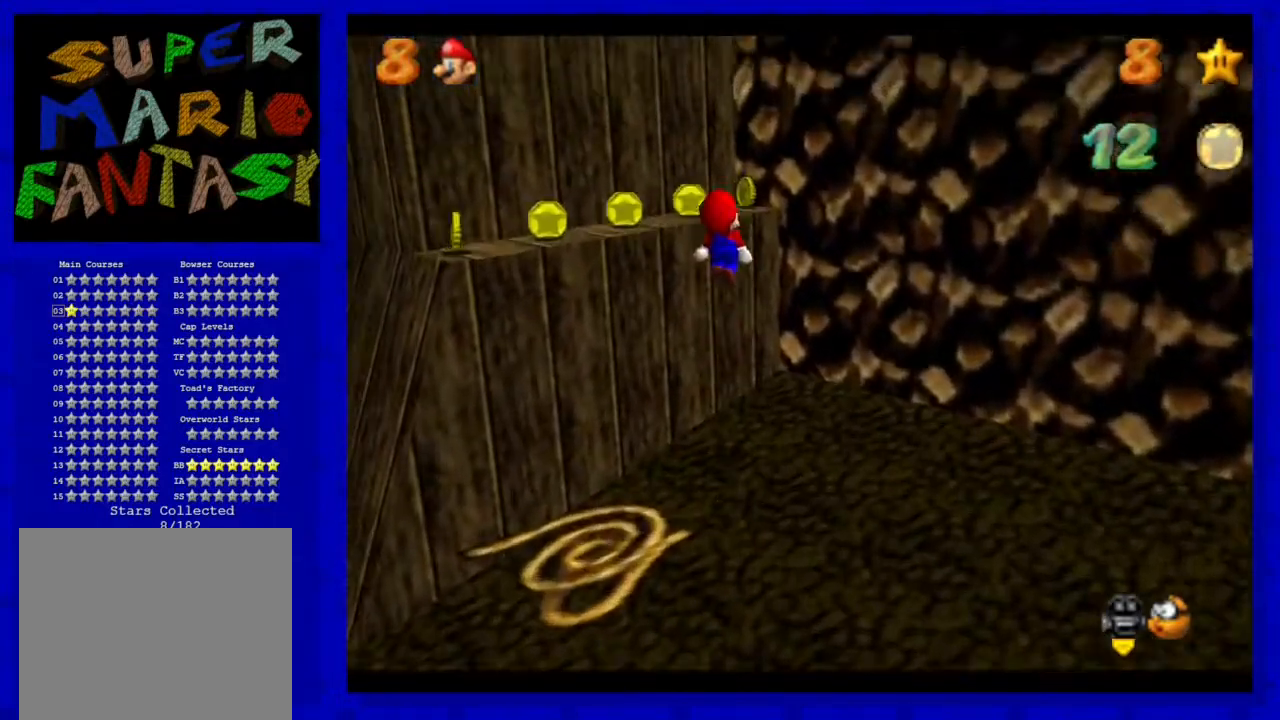
{"buttons": [], "left_stick": "center", "events": [[117, "A", "up"], [233, "left_stick", "center"], [300, "C_RIGHT", "down"], [383, "C_RIGHT", "up"]]}
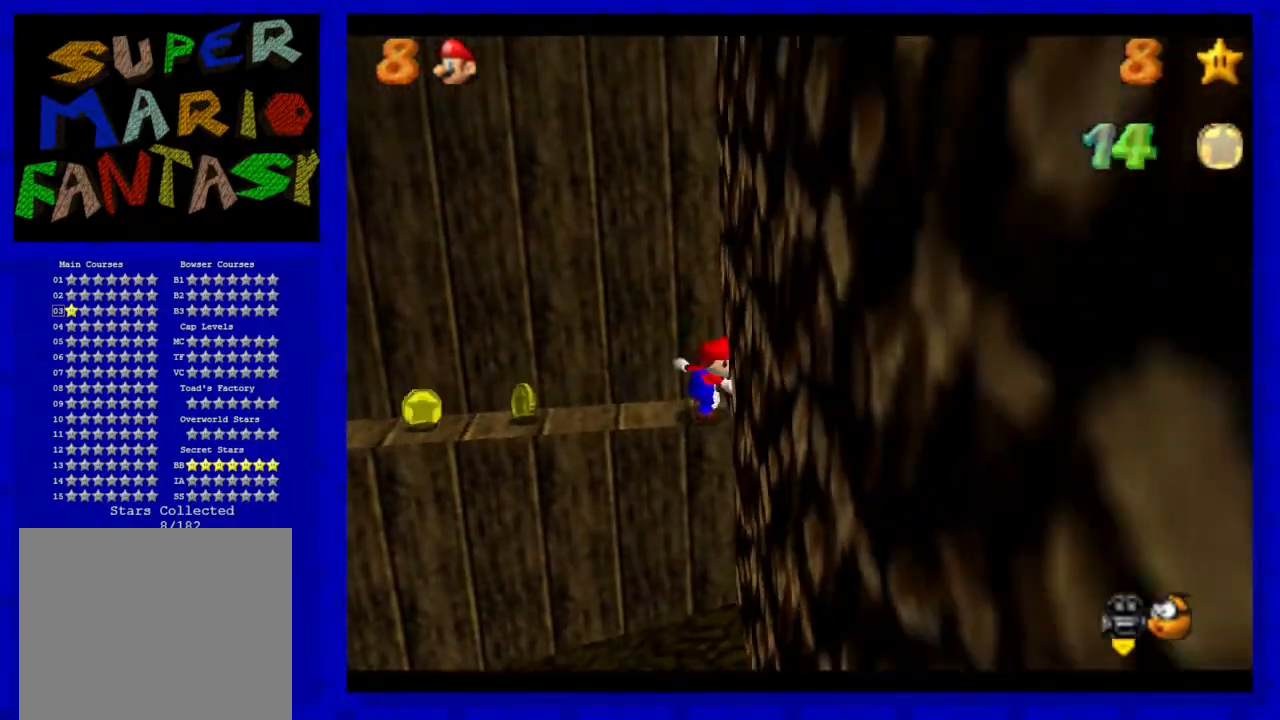
{"buttons": [], "left_stick": "left", "events": [[67, "left_stick", "up-left"], [283, "left_stick", "left"]]}
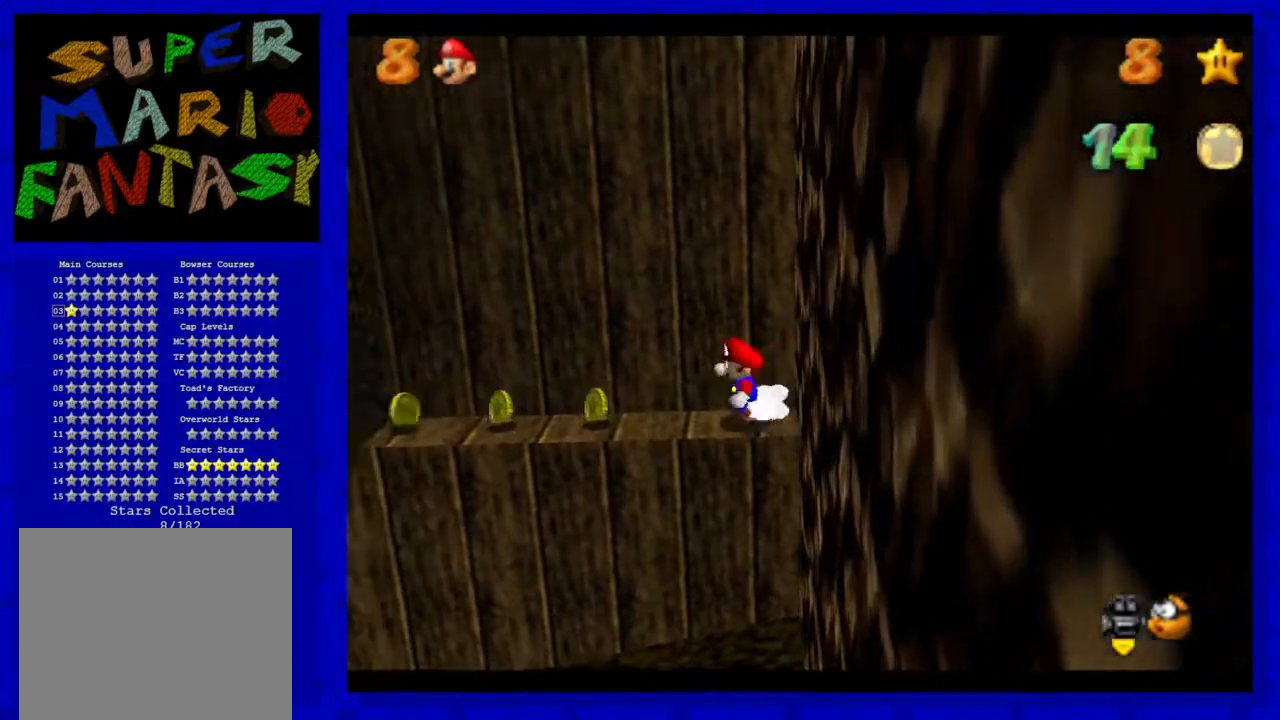
{"buttons": [], "left_stick": "left", "events": []}
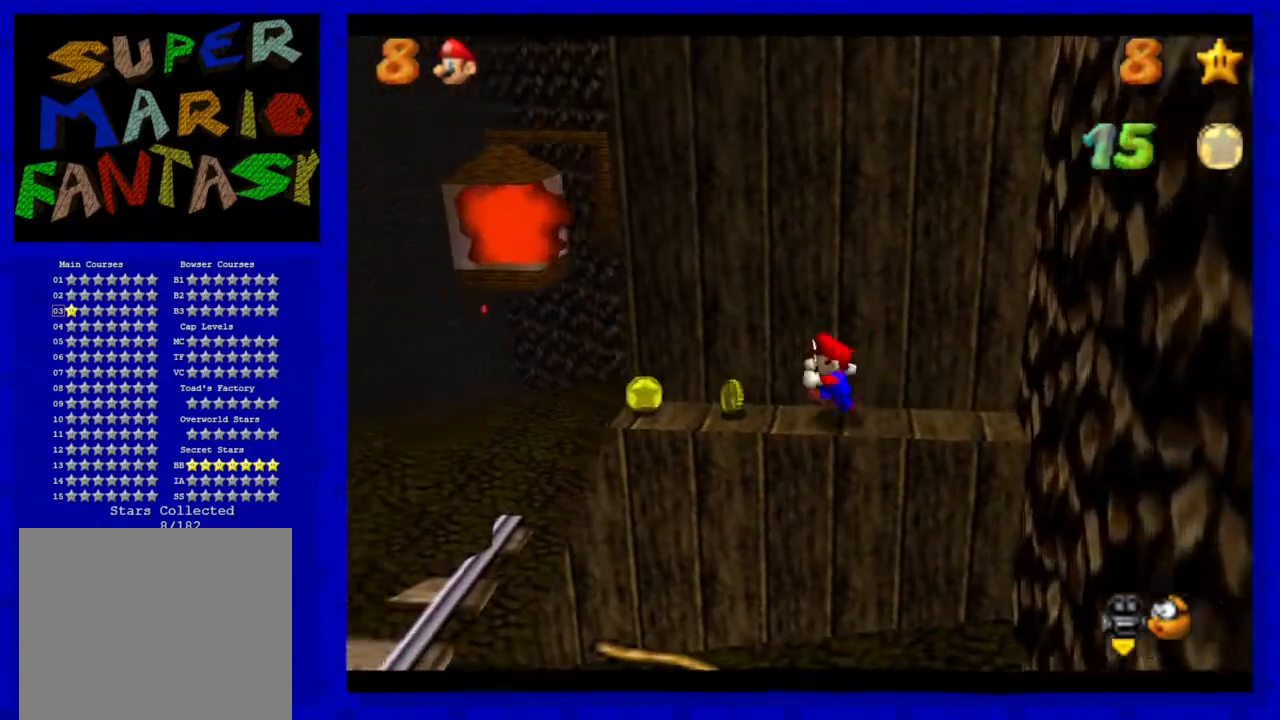
{"buttons": [], "left_stick": "right", "events": [[367, "left_stick", "right"]]}